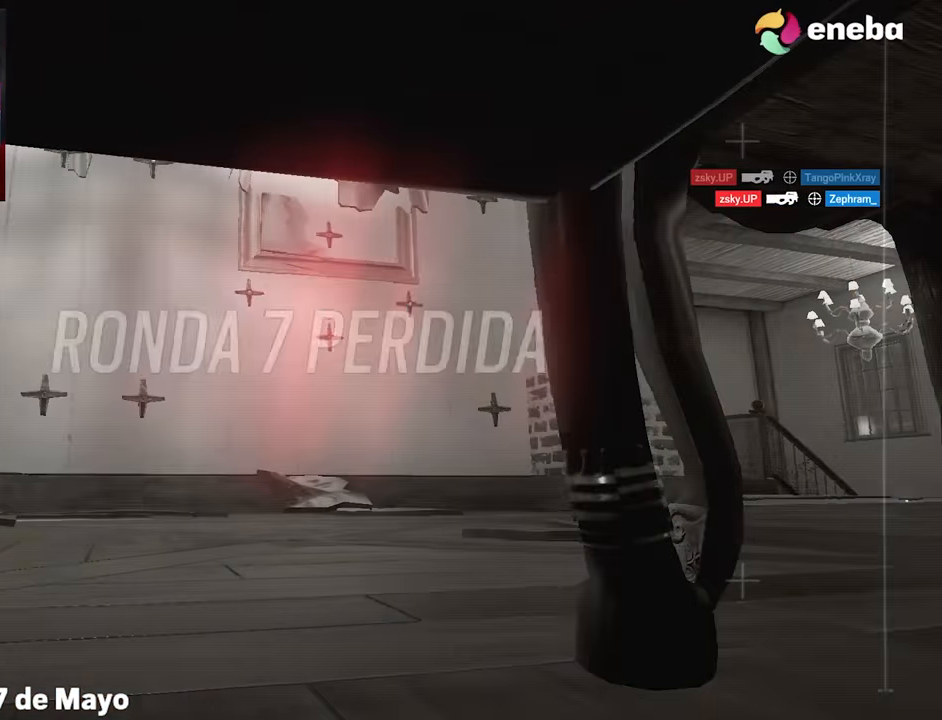
Gameplay with keyboard and mouse; each line is a JSON object with the keys and mouse buttons held at the frame after it. "events" lists presses ("down") and releases ("up") of "1", "2", "3", "4", "5", "a", "alt", "c", "caps_lock", "ctrl", "d", "e", "f", "g", "q", "r", "s", "shift", "space", "t", "tab", "v", "w", "x", "z", "mouse_left", "mouse_wheel" and "mouse_right" between this image and that frame as [ms after this image, input, new state], when the widget could be followed in between. "mouse_left", "mouse_wheel", "mouse_right" = the "left", "wheel", "right" buttons of the "mouse" list. No other keys are recorded. "wheel" means that the mouse wheel is clicked or scrolled. Not read: mouse_move.
{"keys": ["tab"], "mouse": [], "events": [[267, "tab", "down"]]}
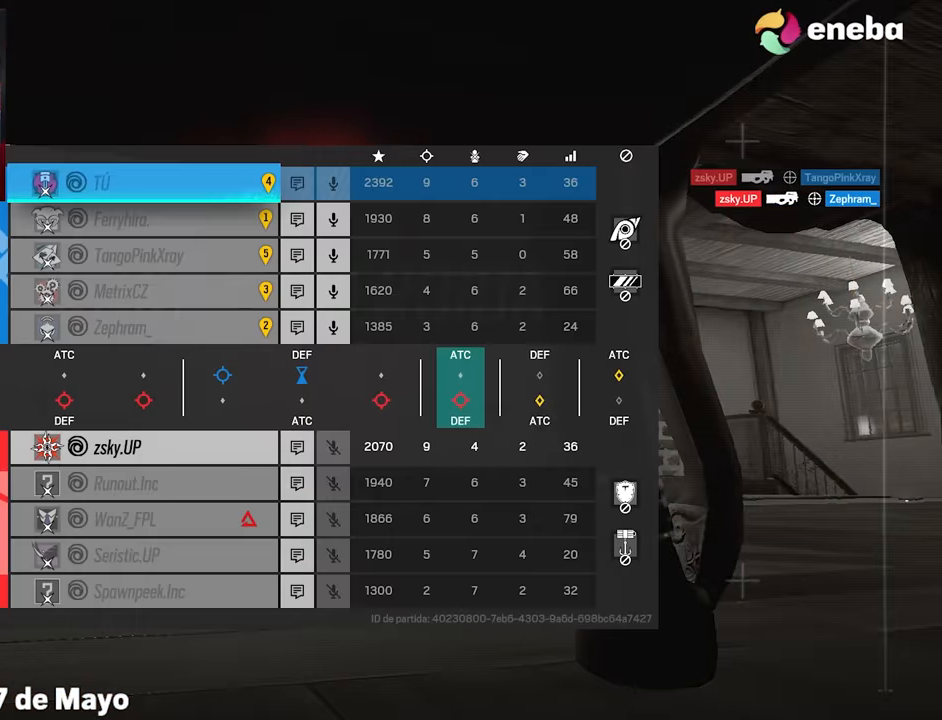
{"keys": [], "mouse": [], "events": [[417, "tab", "up"]]}
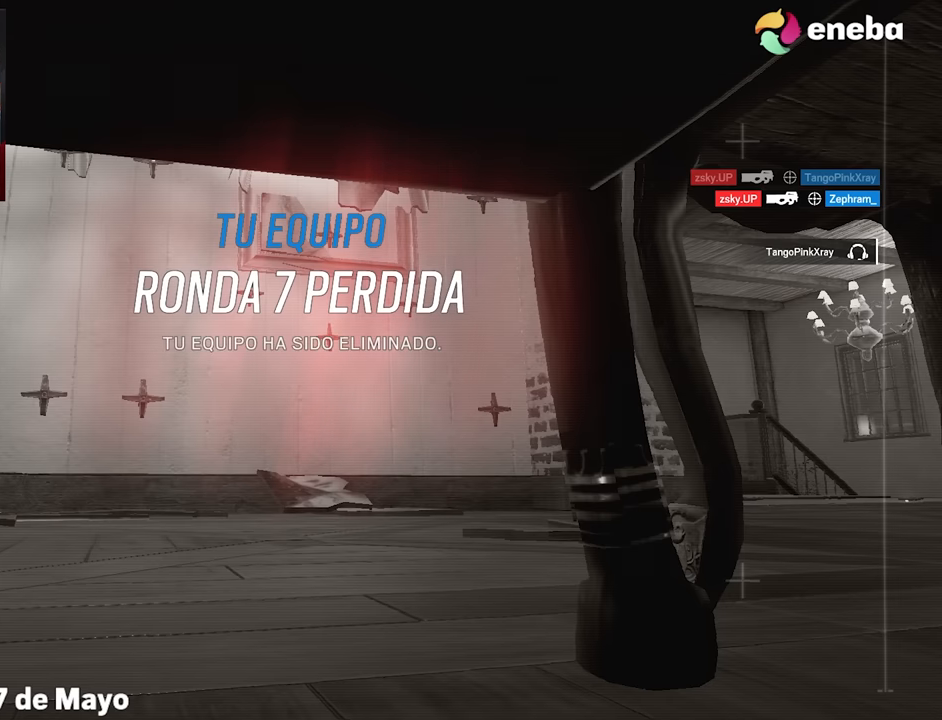
{"keys": [], "mouse": [], "events": [[350, "t", "down"], [433, "t", "up"]]}
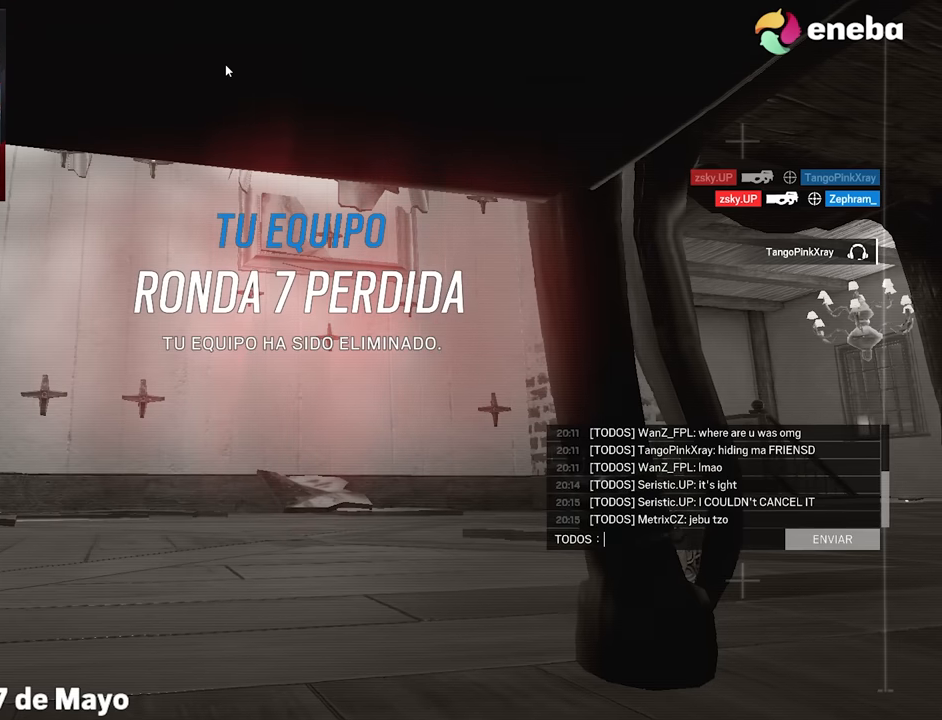
{"keys": [], "mouse": [], "events": [[216, "g", "down"], [316, "g", "up"]]}
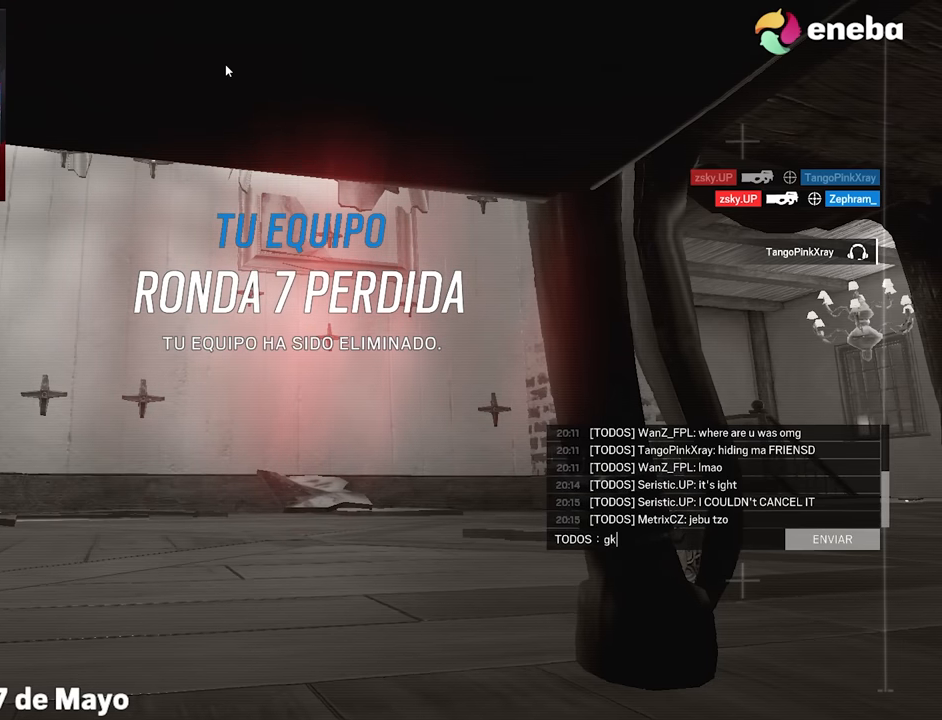
{"keys": [], "mouse": [], "events": []}
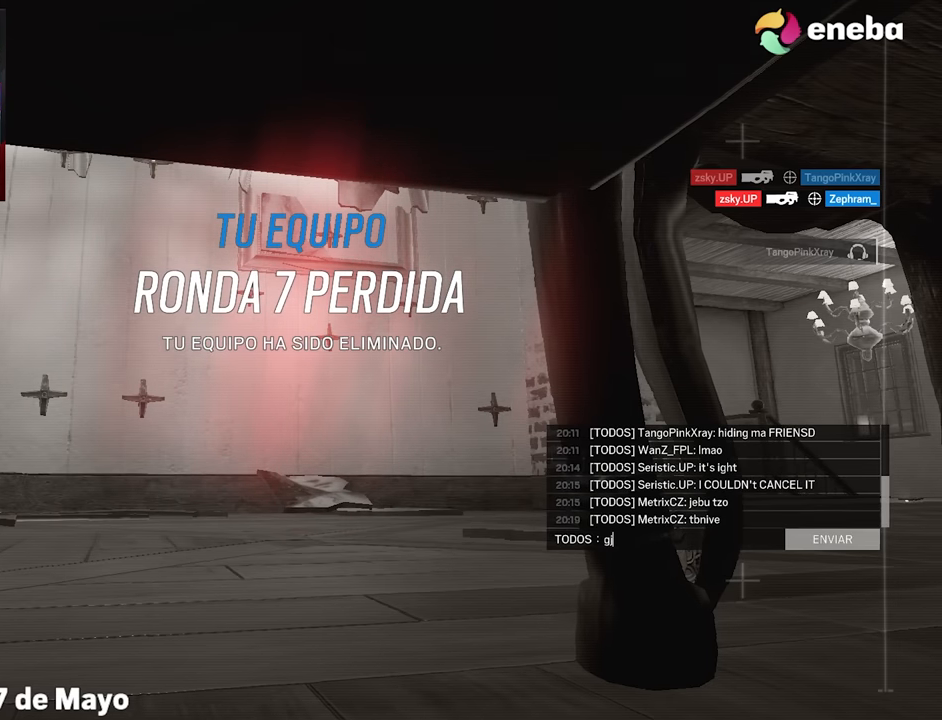
{"keys": [], "mouse": [], "events": []}
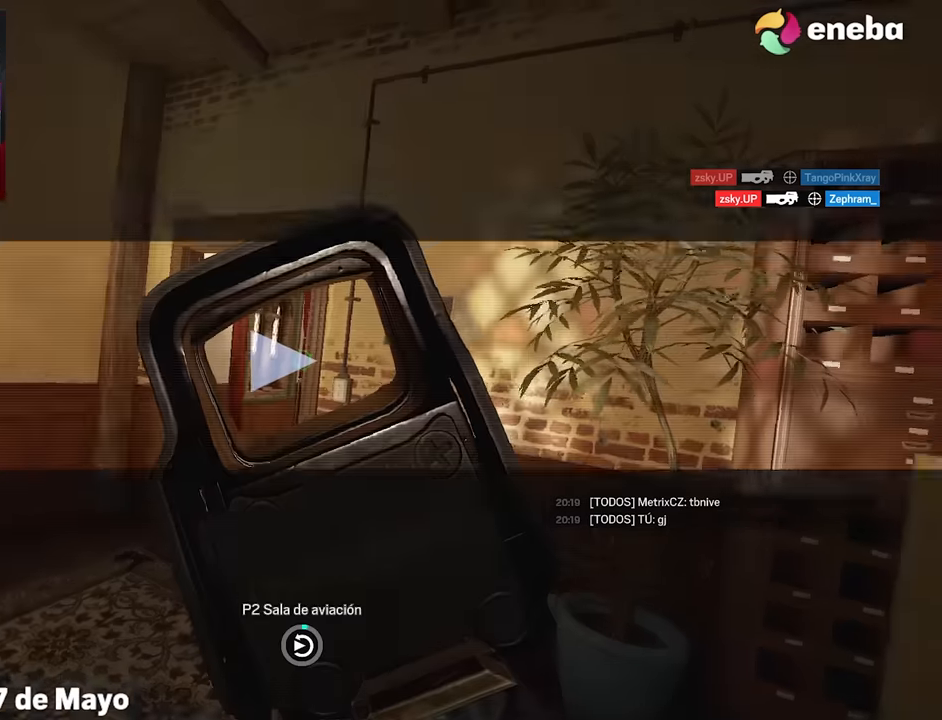
{"keys": [], "mouse": [], "events": []}
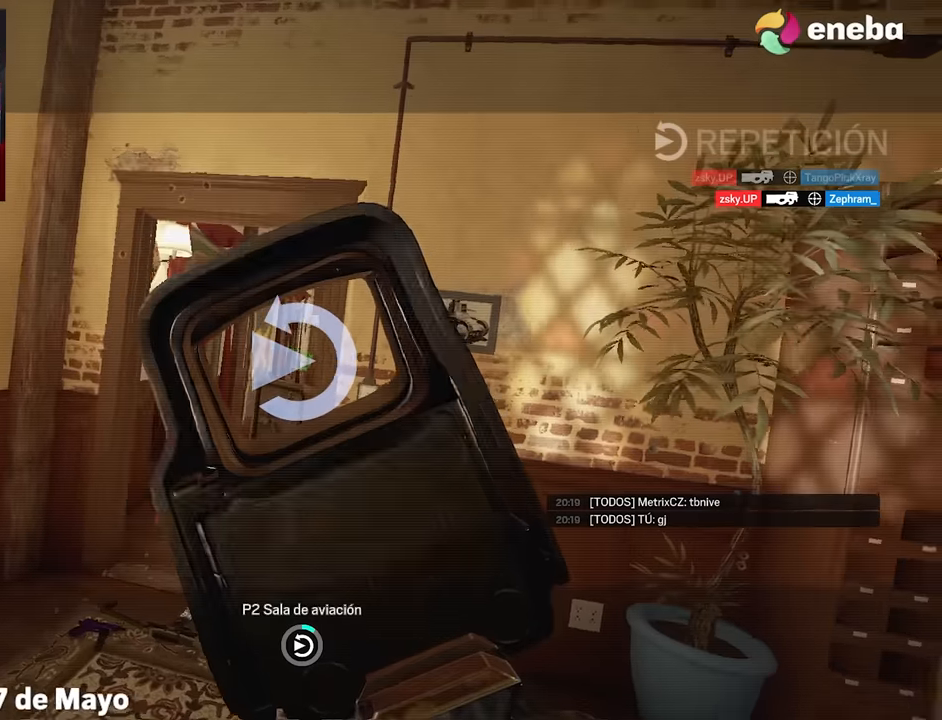
{"keys": [], "mouse": [], "events": []}
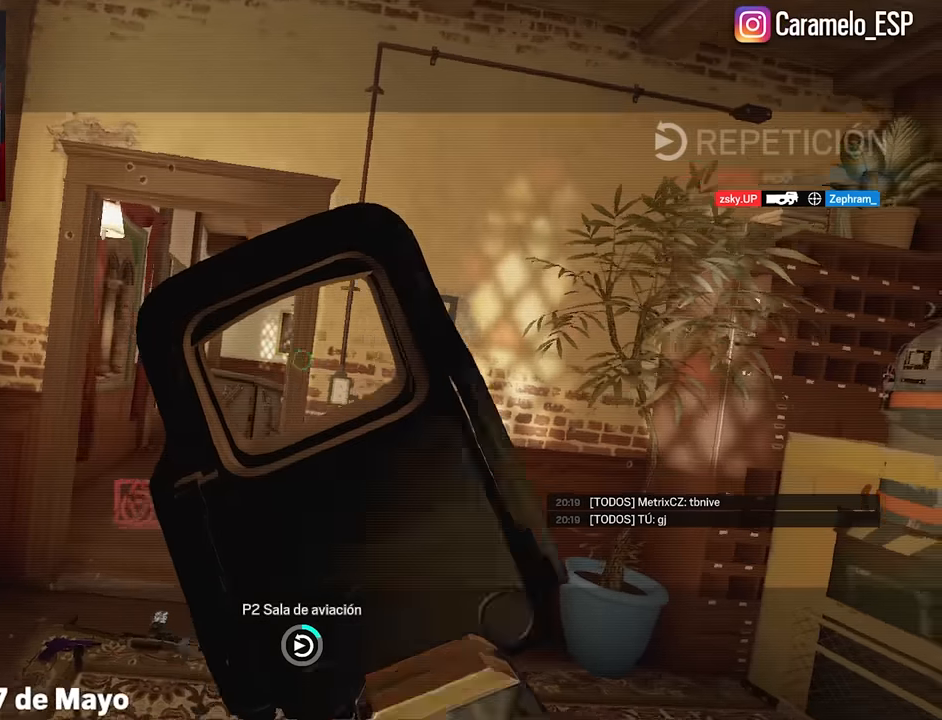
{"keys": ["tab"], "mouse": [], "events": [[383, "tab", "down"]]}
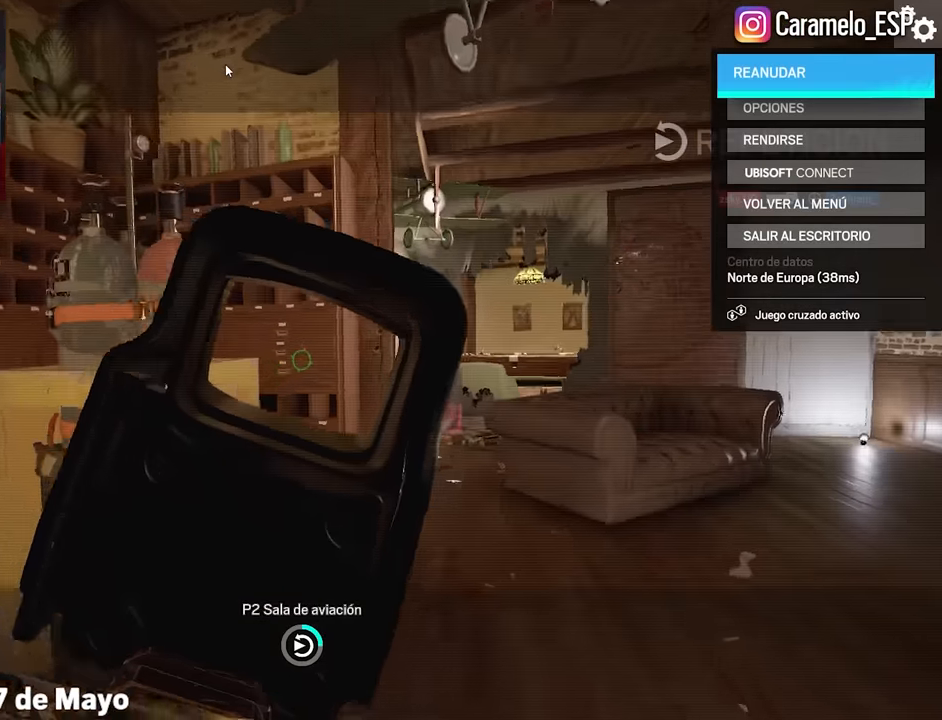
{"keys": [], "mouse": [], "events": [[116, "tab", "up"]]}
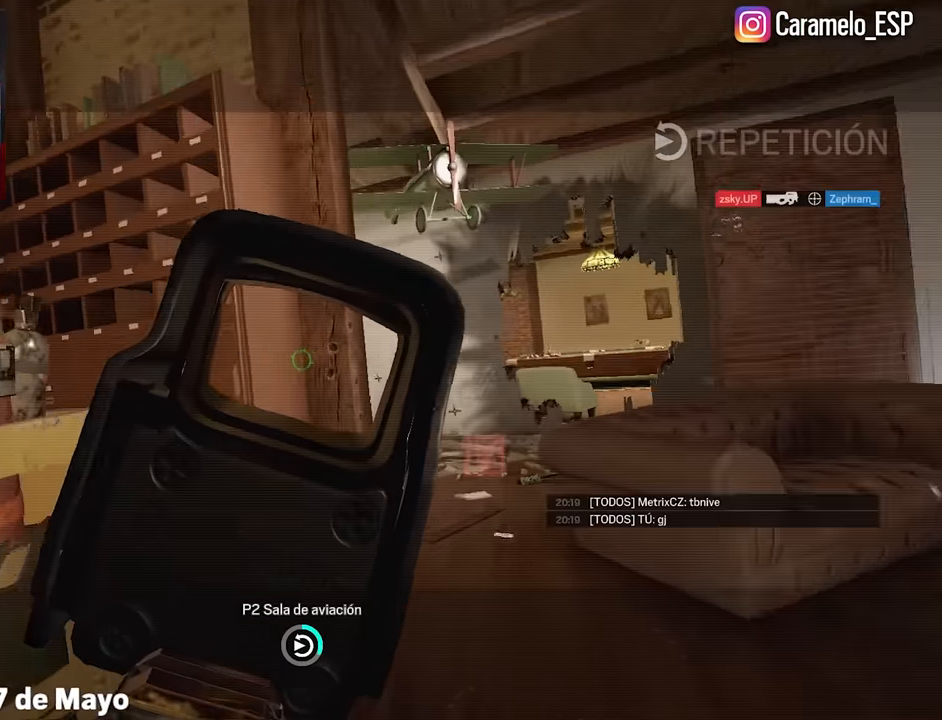
{"keys": ["tab"], "mouse": [], "events": [[233, "tab", "down"]]}
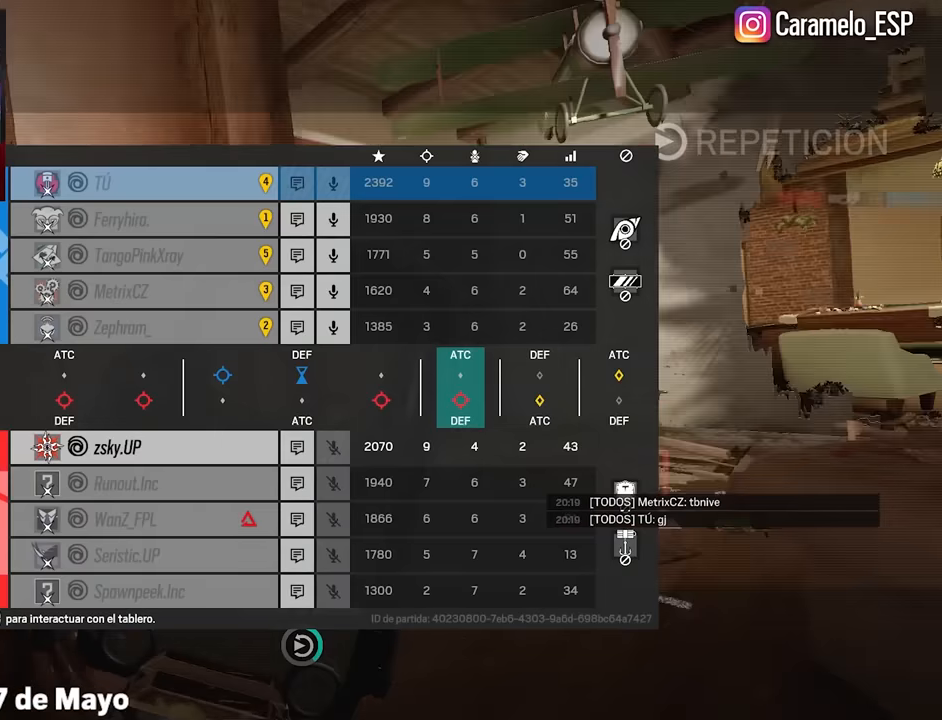
{"keys": ["tab"], "mouse": [], "events": []}
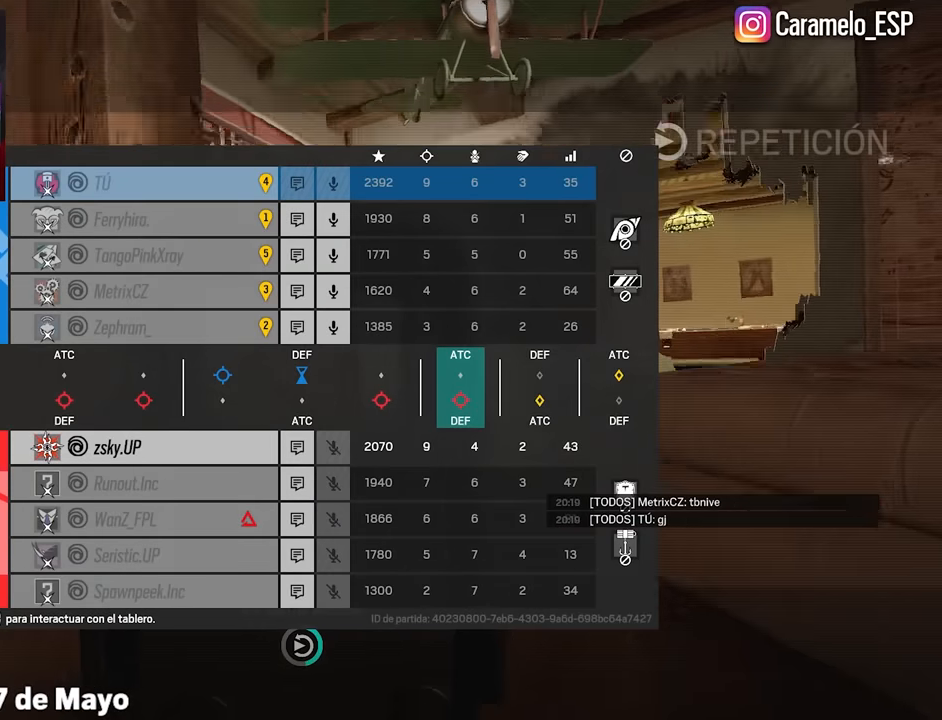
{"keys": ["tab"], "mouse": [], "events": []}
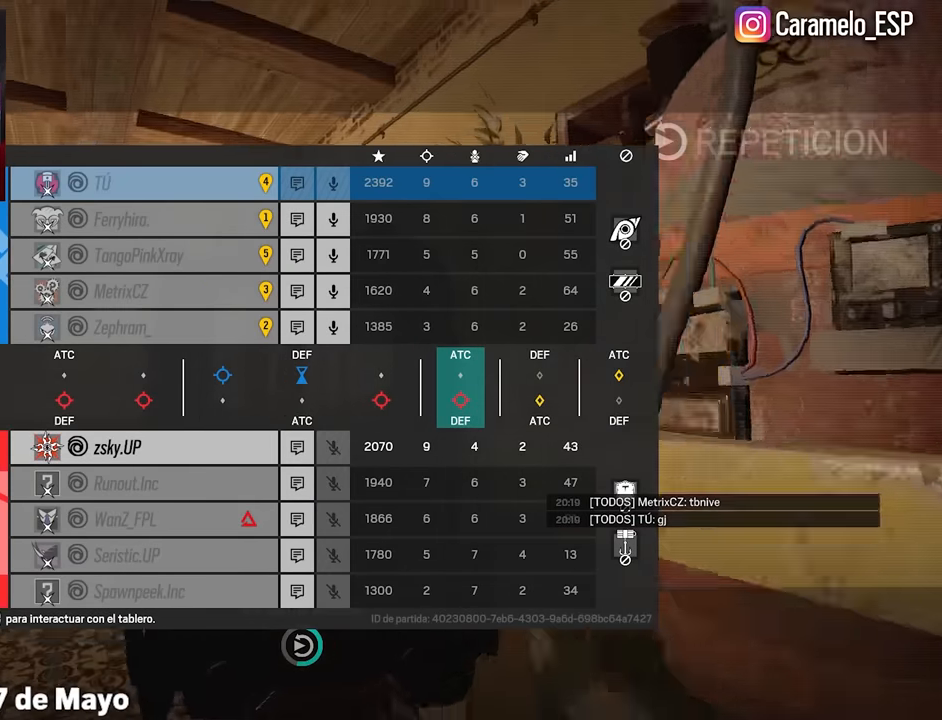
{"keys": ["tab"], "mouse": [], "events": []}
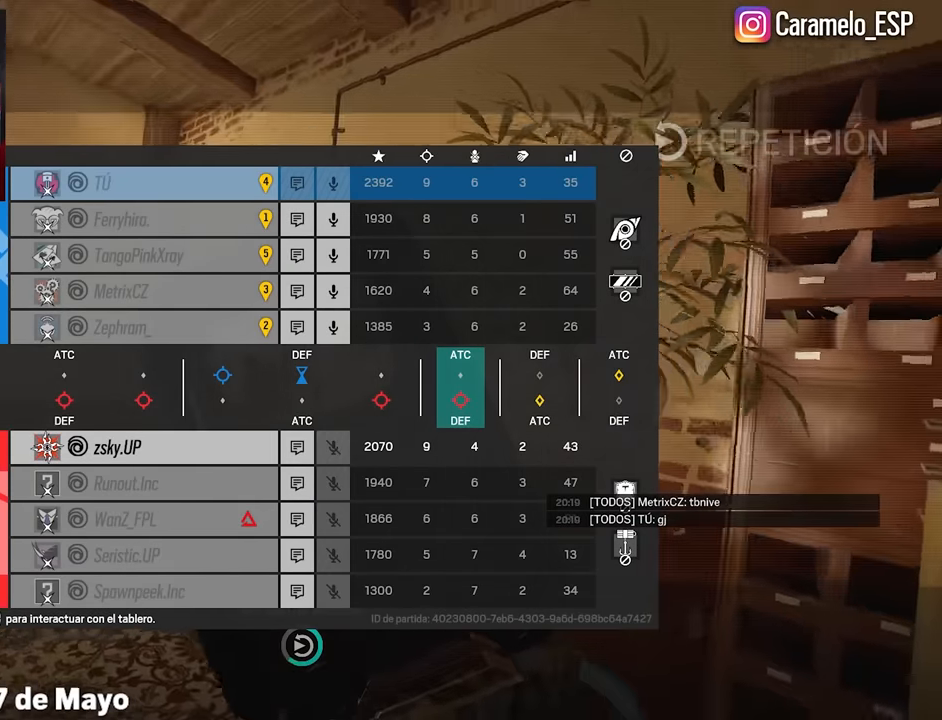
{"keys": ["tab"], "mouse": [], "events": []}
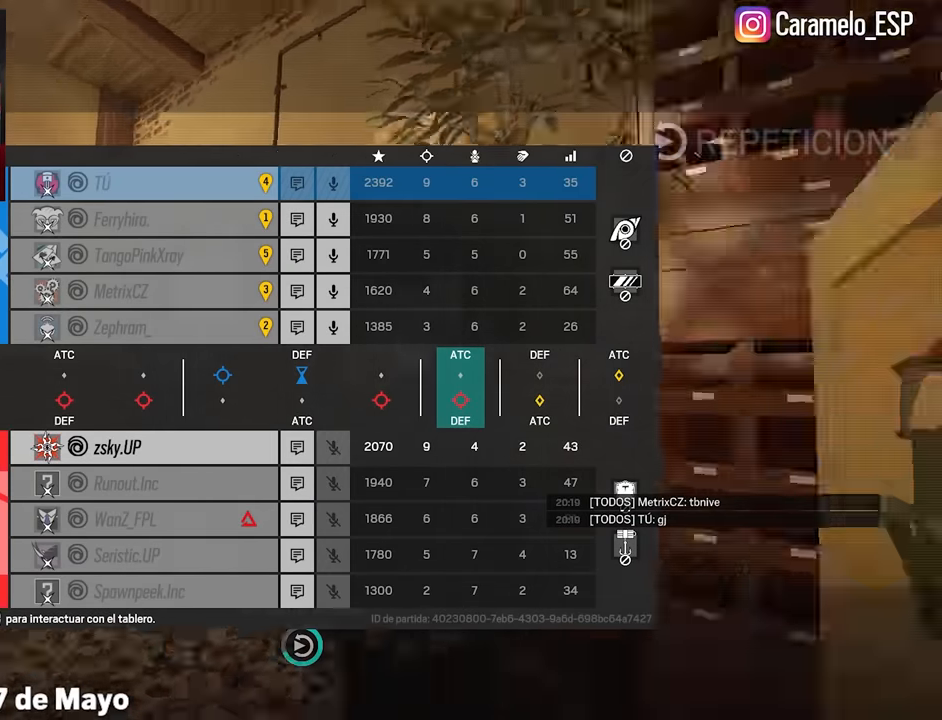
{"keys": ["tab"], "mouse": [], "events": [[84, "tab", "up"], [367, "tab", "down"]]}
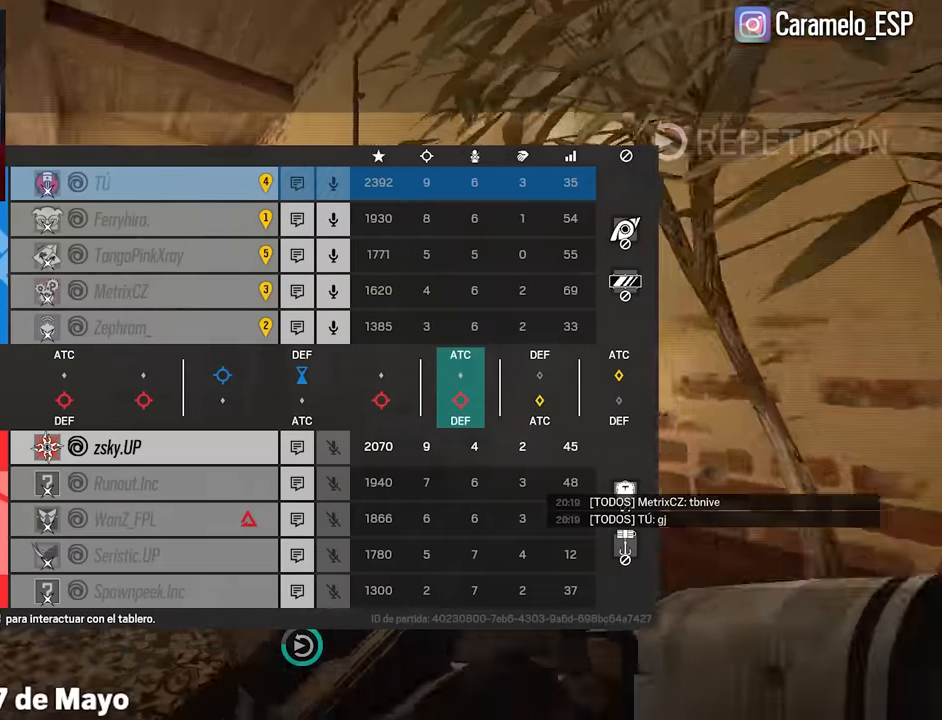
{"keys": ["tab"], "mouse": [], "events": []}
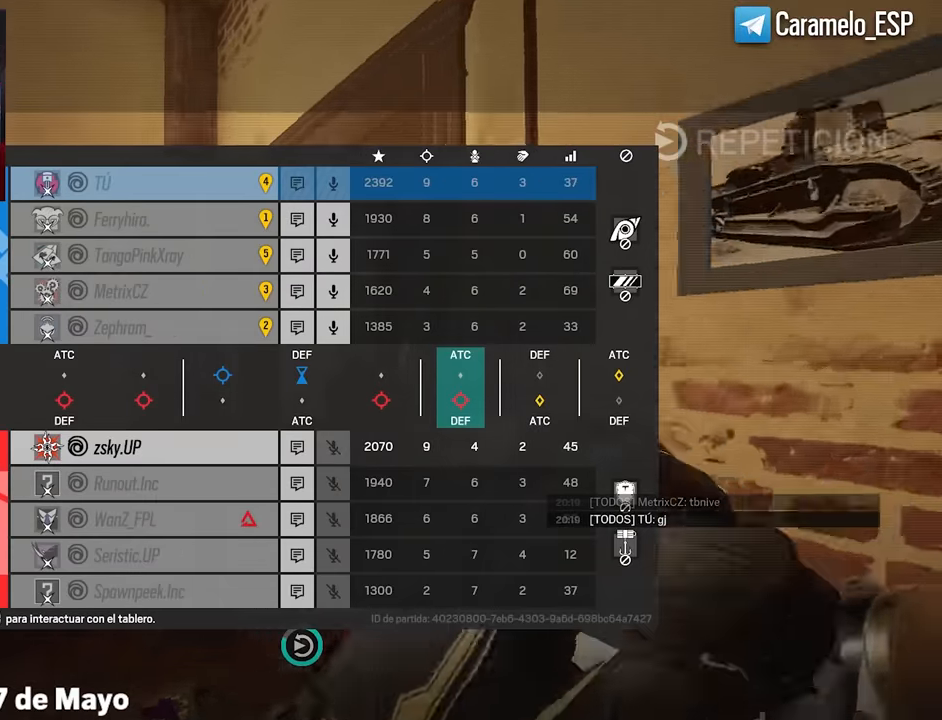
{"keys": ["tab"], "mouse": [], "events": []}
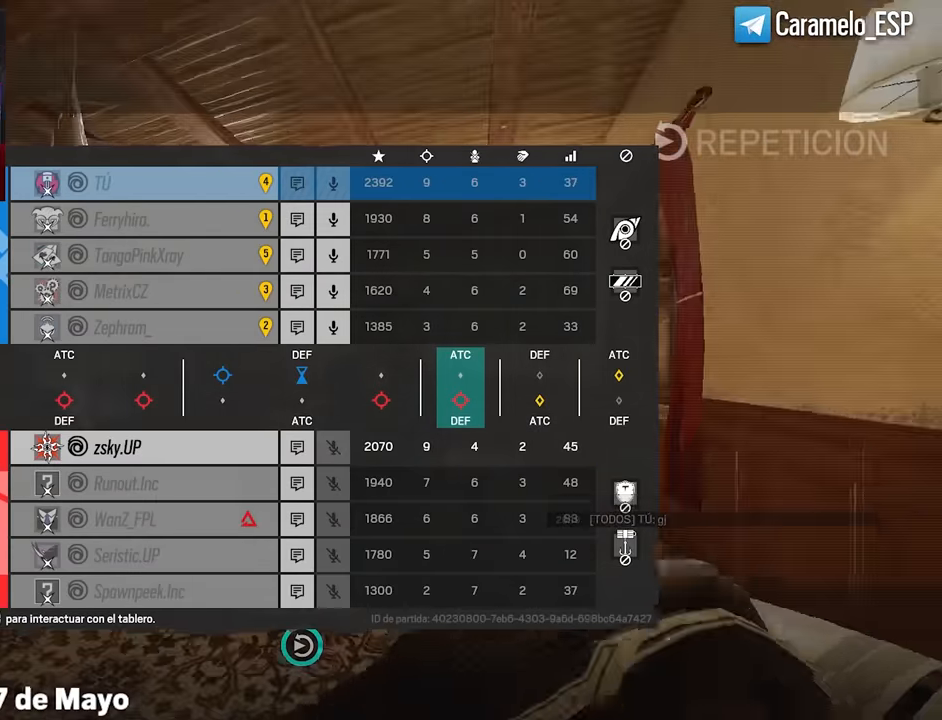
{"keys": [], "mouse": [], "events": [[33, "tab", "up"]]}